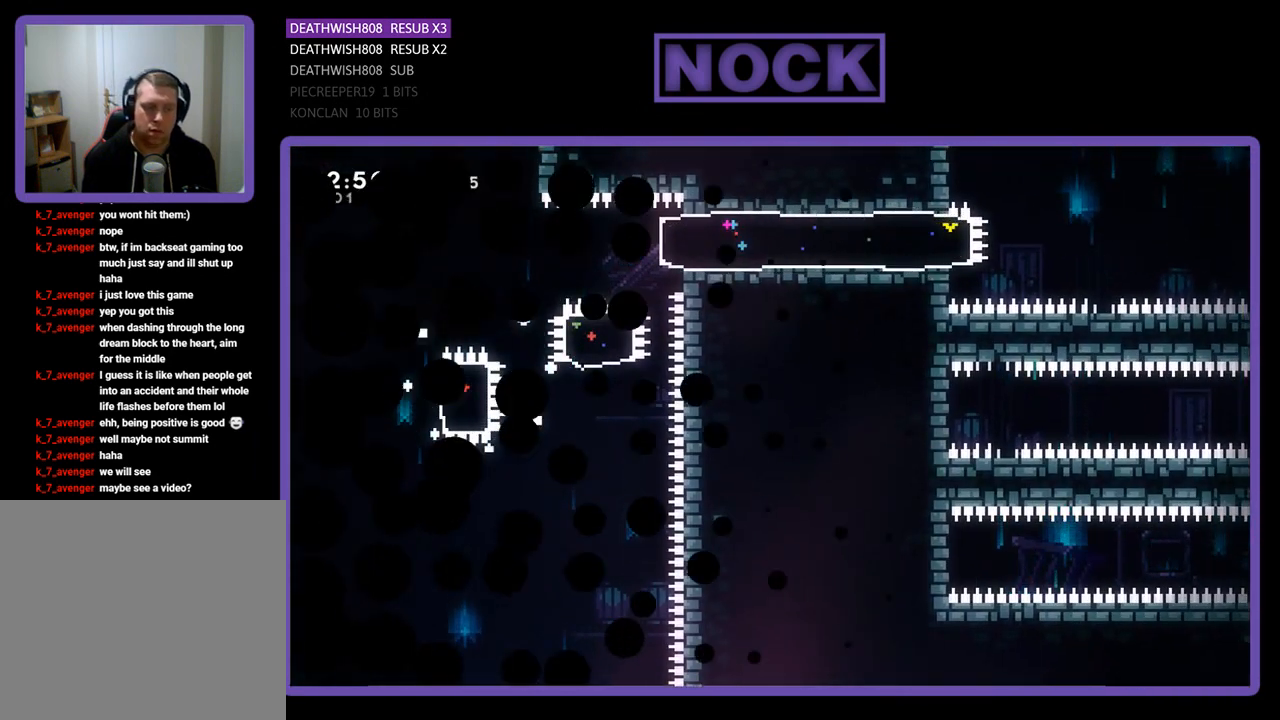
Gameplay with a controller (PlayStation layout); each line is a JSON object with the inputs held at the frame after it. "events" lists button and stick changes between this image and that frame as [ms after this image, input, new state], when the widget could be followed in between. Not read: right_stick.
{"buttons": ["R2", "DPAD_RIGHT"], "left_stick": "center", "events": [[233, "R2", "down"], [367, "DPAD_RIGHT", "down"]]}
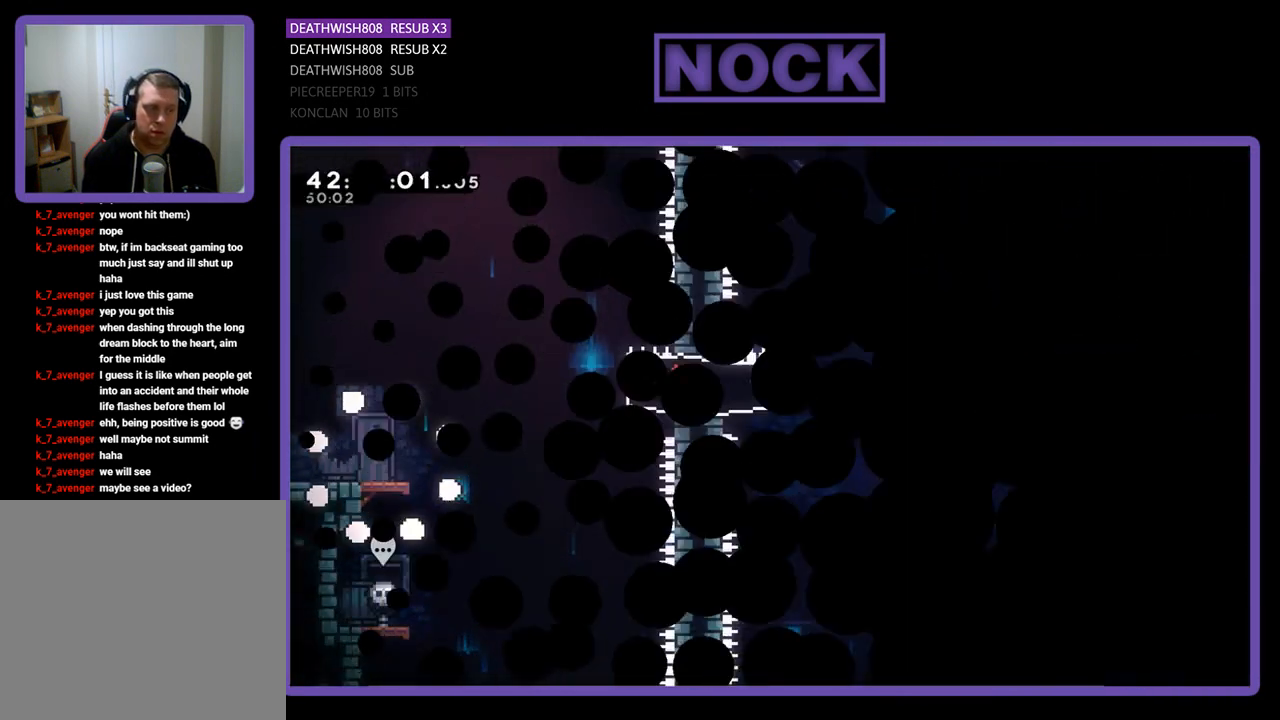
{"buttons": ["R2", "DPAD_RIGHT"], "left_stick": "center", "events": []}
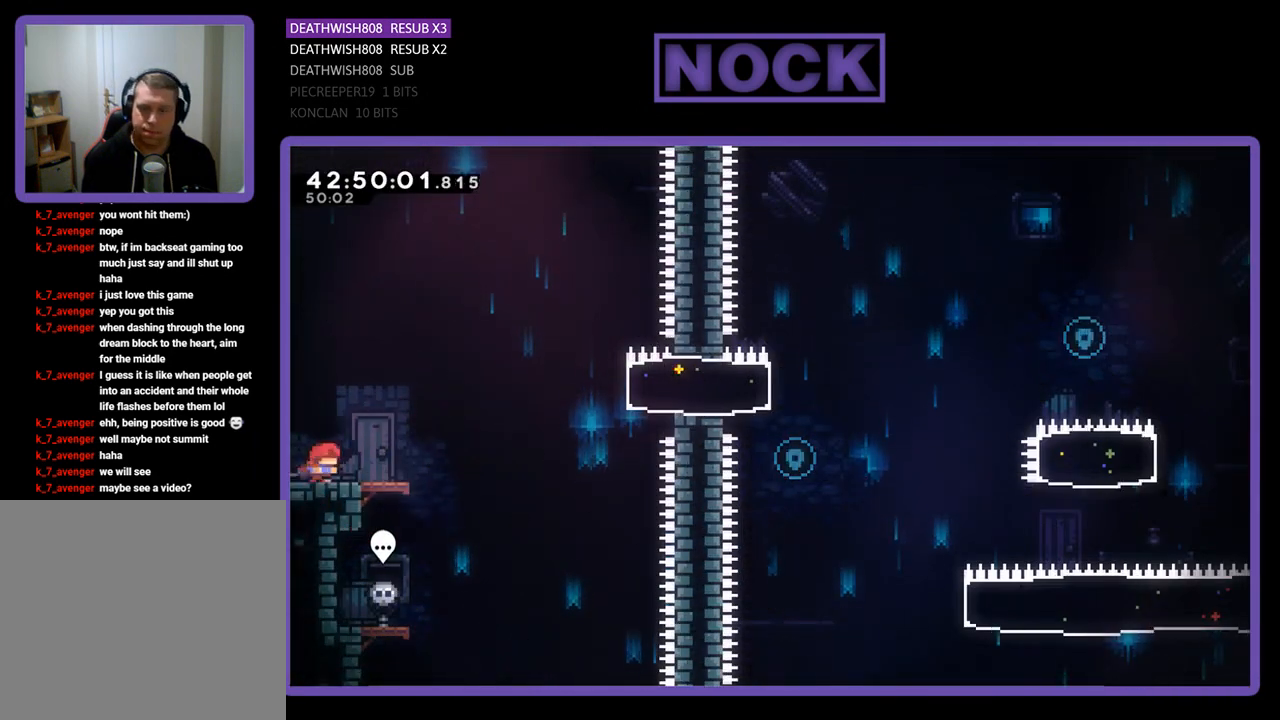
{"buttons": ["CROSS", "R2", "DPAD_RIGHT"], "left_stick": "center", "events": [[367, "CROSS", "down"]]}
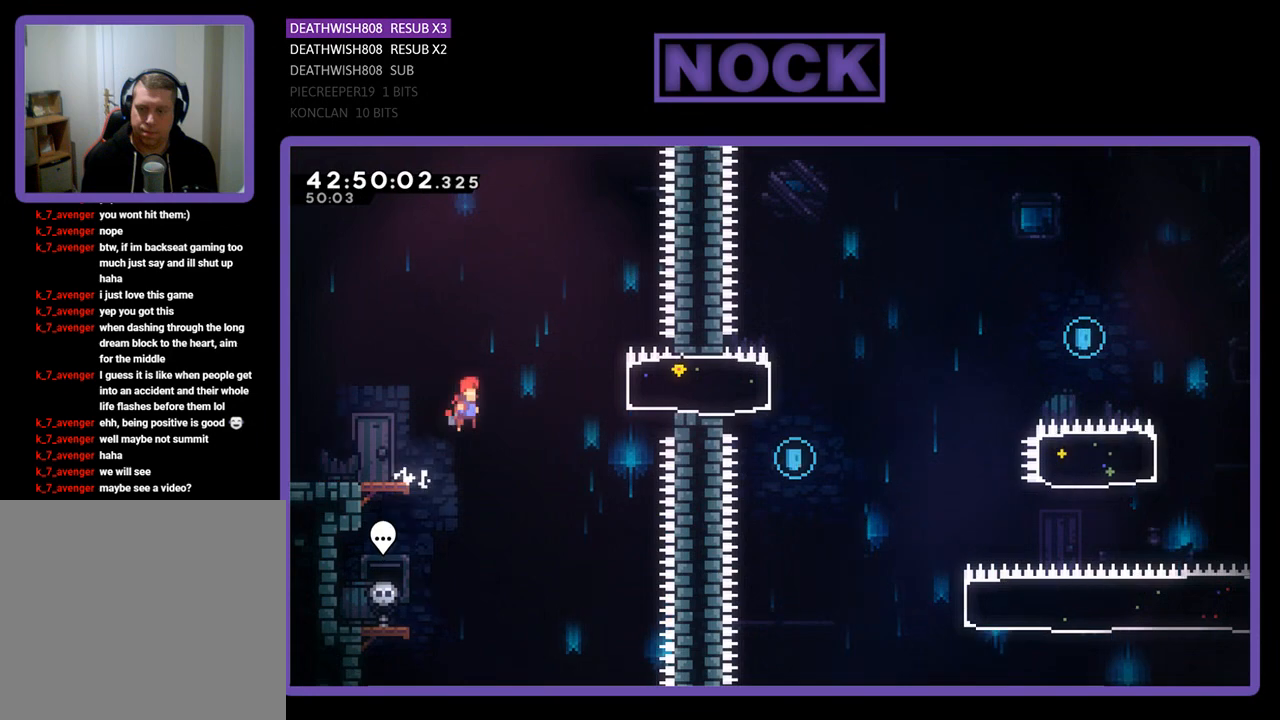
{"buttons": ["R2"], "left_stick": "center", "events": [[67, "CROSS", "up"], [200, "CIRCLE", "down"], [333, "CIRCLE", "up"], [400, "DPAD_RIGHT", "up"]]}
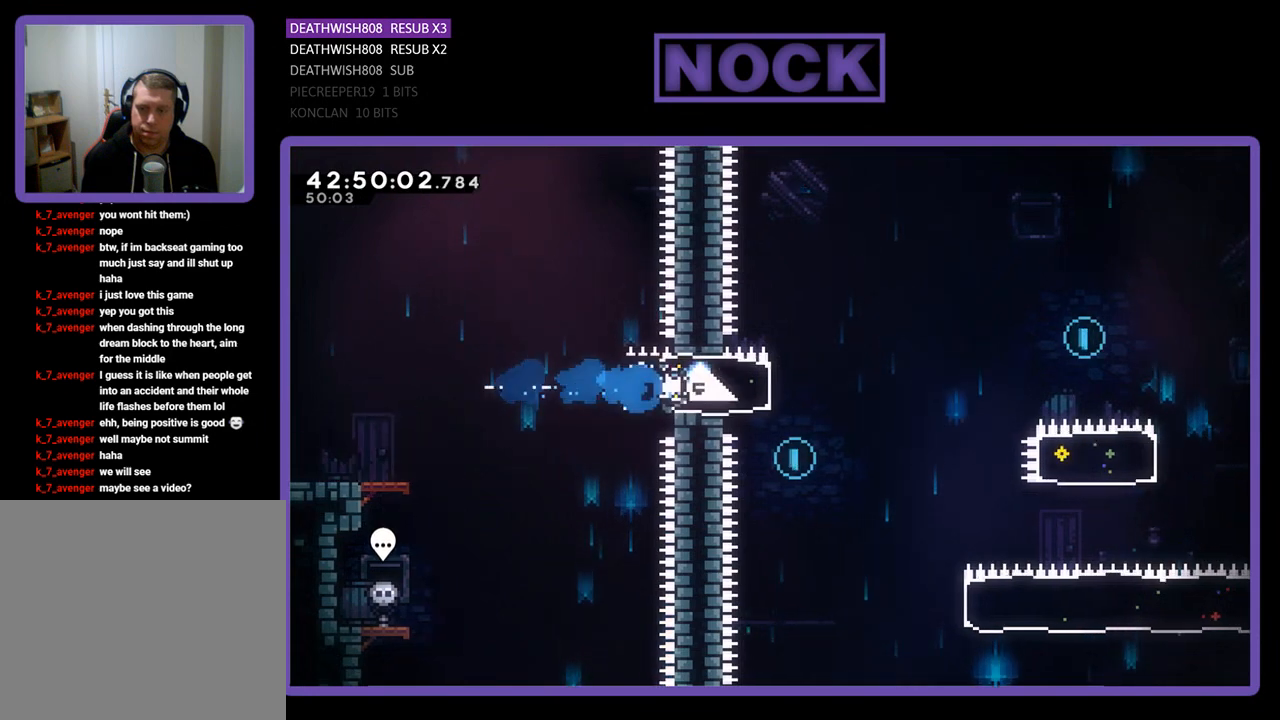
{"buttons": ["DPAD_RIGHT"], "left_stick": "center", "events": [[33, "DPAD_LEFT", "down"], [267, "DPAD_LEFT", "up"], [367, "R2", "up"], [500, "DPAD_RIGHT", "down"]]}
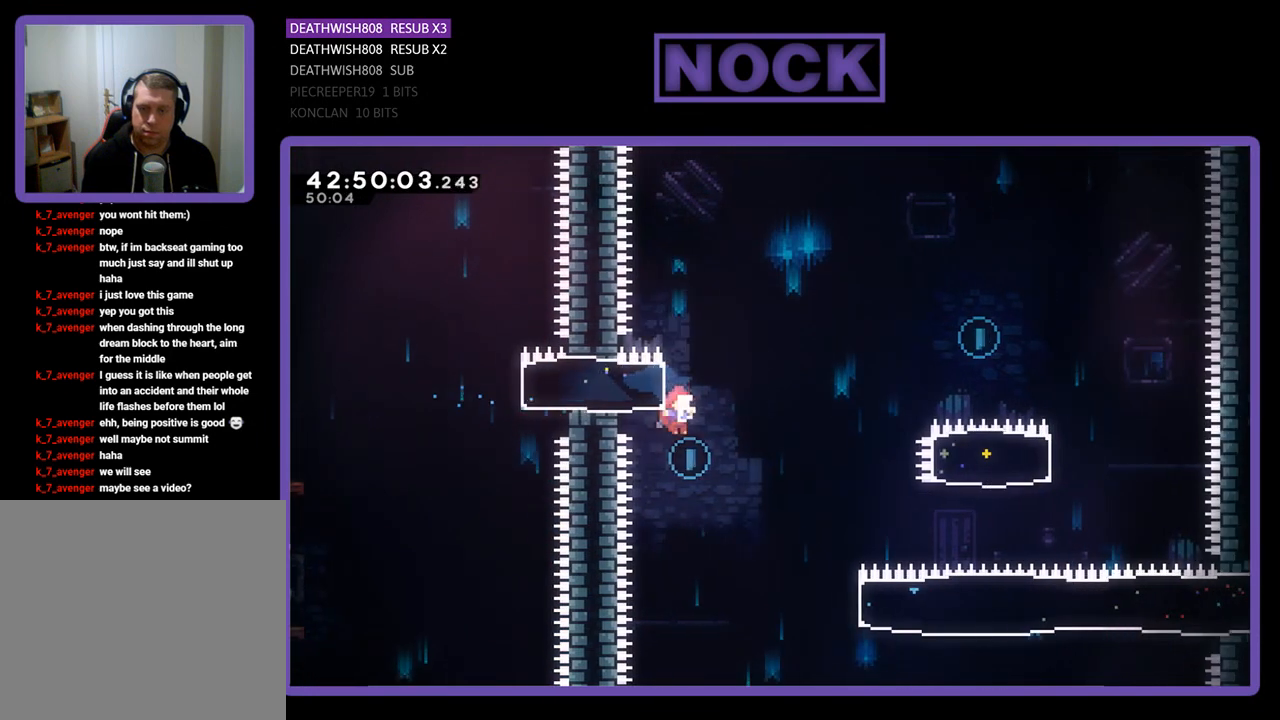
{"buttons": ["R2", "DPAD_UP", "DPAD_RIGHT"], "left_stick": "center", "events": [[100, "R2", "down"], [467, "DPAD_UP", "down"]]}
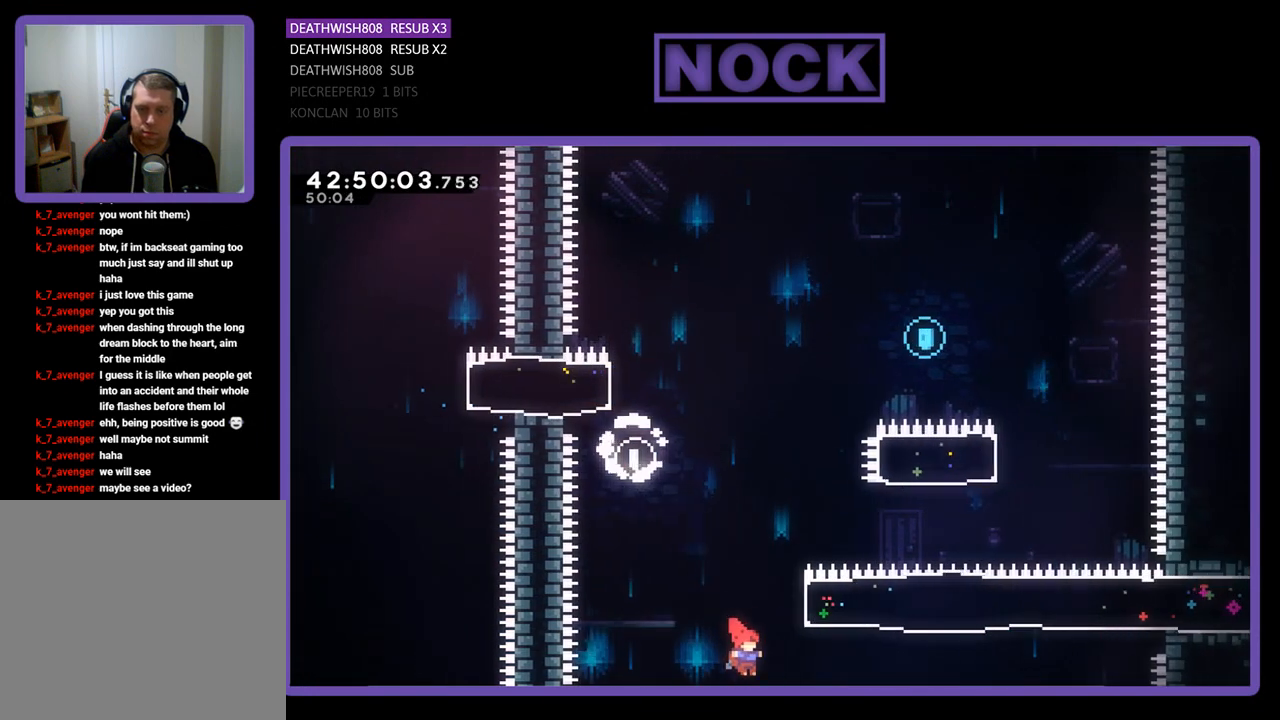
{"buttons": ["R2", "DPAD_UP"], "left_stick": "center", "events": [[33, "CIRCLE", "down"], [300, "CIRCLE", "up"], [467, "DPAD_RIGHT", "up"]]}
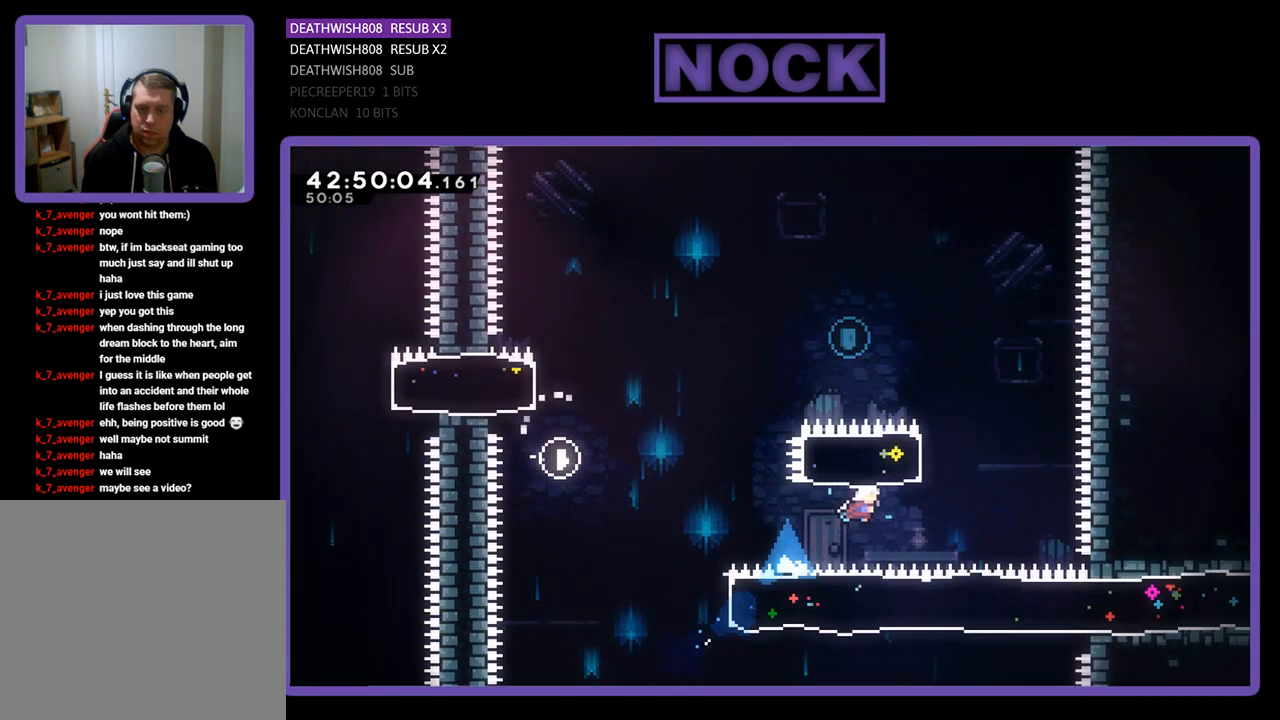
{"buttons": ["R2", "DPAD_UP", "DPAD_LEFT"], "left_stick": "center", "events": [[33, "CIRCLE", "down"], [267, "DPAD_LEFT", "down"], [300, "CIRCLE", "up"]]}
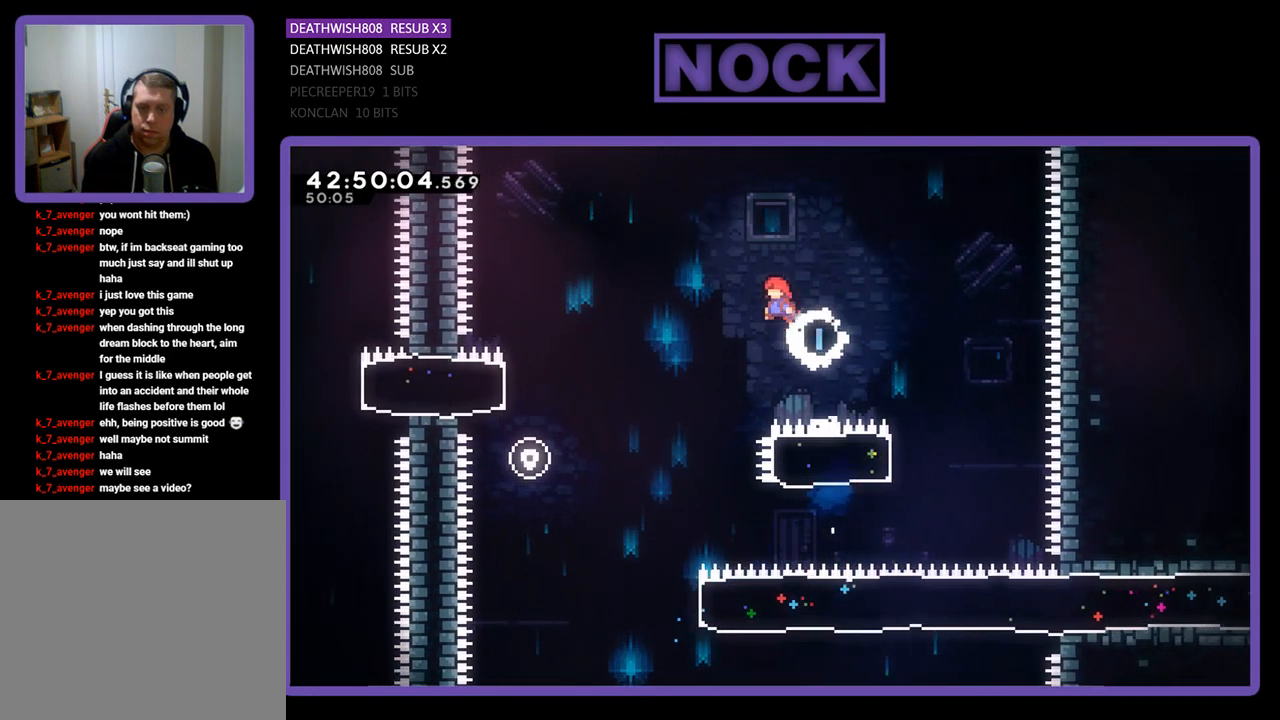
{"buttons": ["R2"], "left_stick": "center", "events": [[400, "DPAD_UP", "up"], [467, "DPAD_LEFT", "up"]]}
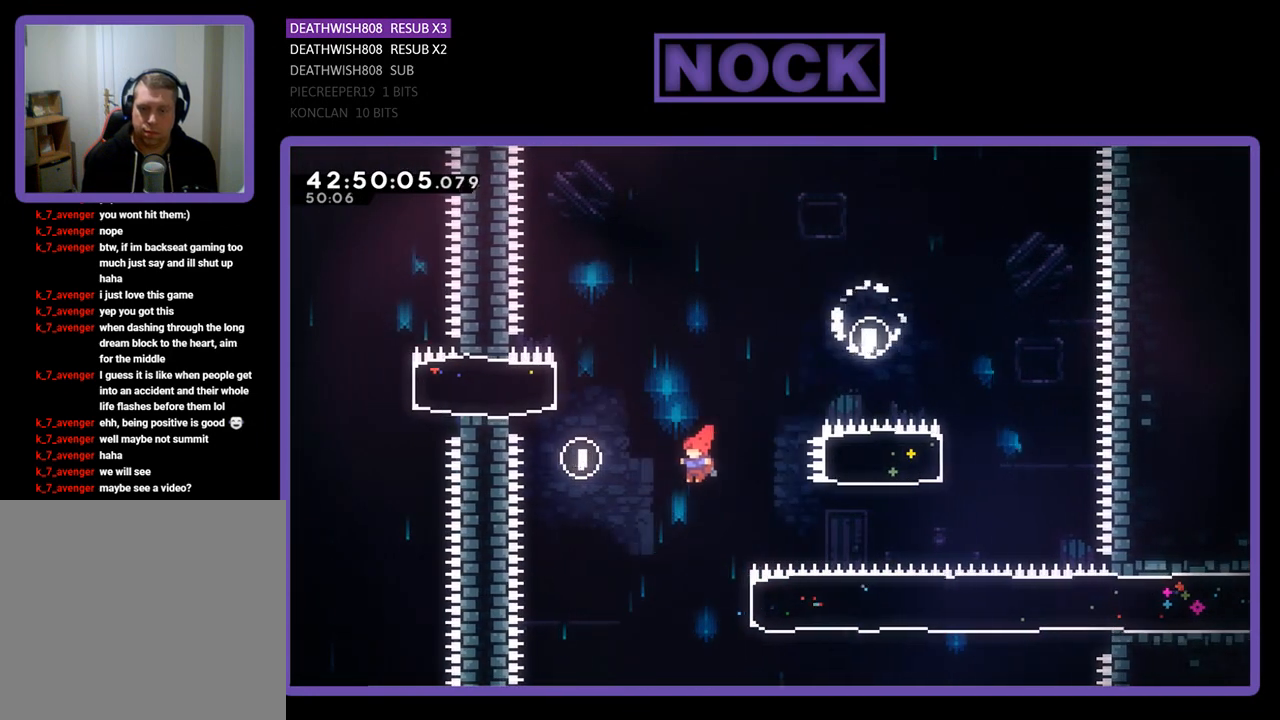
{"buttons": ["CIRCLE", "R2", "DPAD_RIGHT"], "left_stick": "center", "events": [[267, "DPAD_RIGHT", "down"], [333, "CIRCLE", "down"]]}
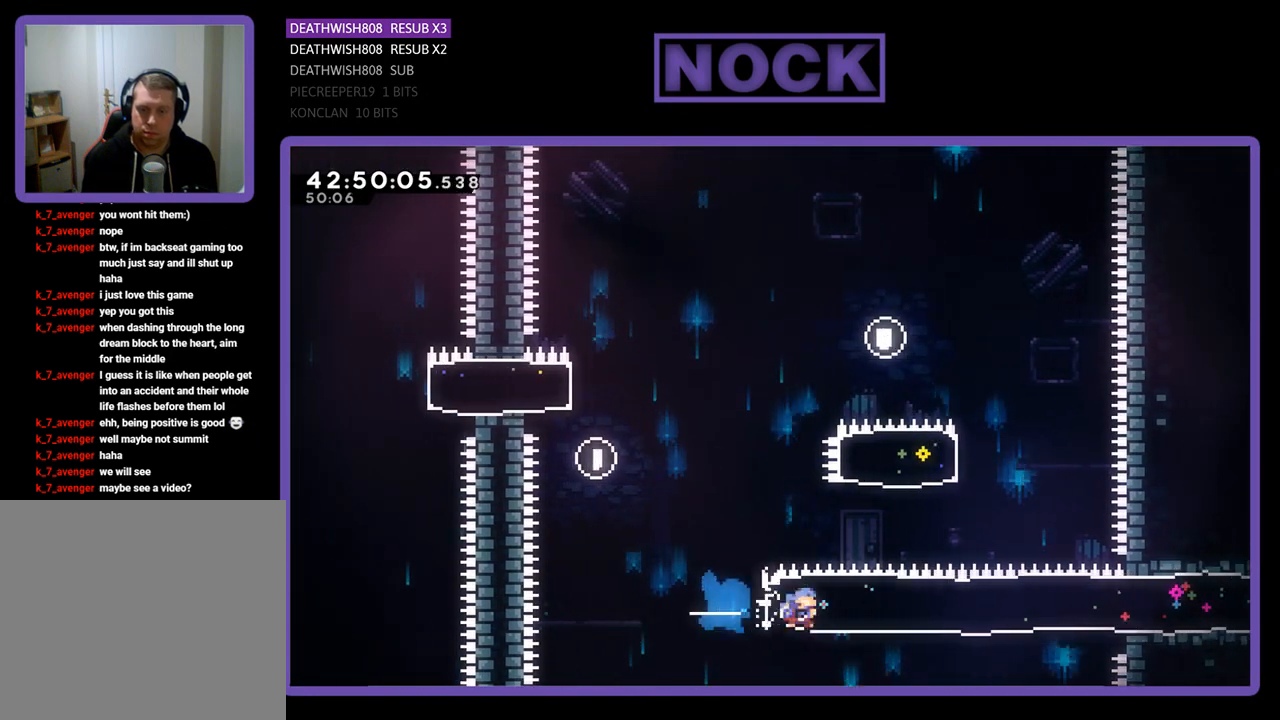
{"buttons": ["R2", "DPAD_UP", "DPAD_RIGHT"], "left_stick": "center", "events": [[67, "CIRCLE", "up"], [233, "DPAD_UP", "down"]]}
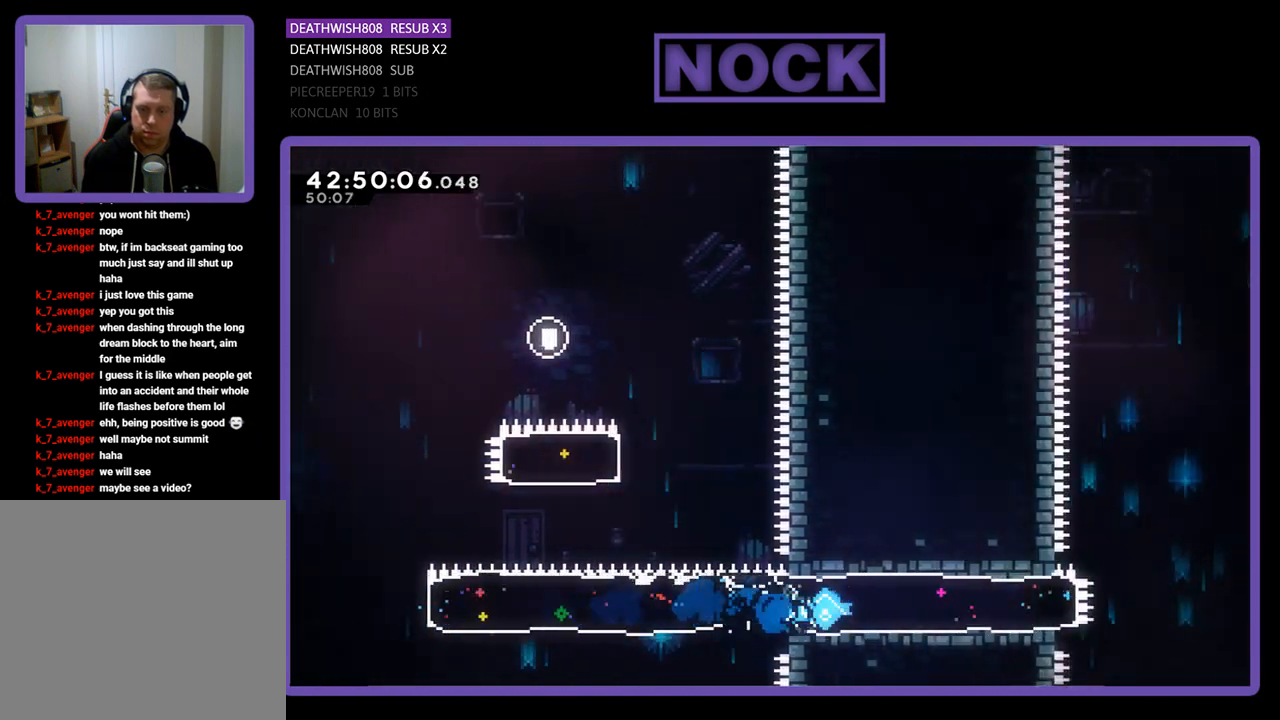
{"buttons": ["CROSS", "R2", "DPAD_RIGHT"], "left_stick": "center", "events": [[33, "DPAD_UP", "up"], [400, "CROSS", "down"]]}
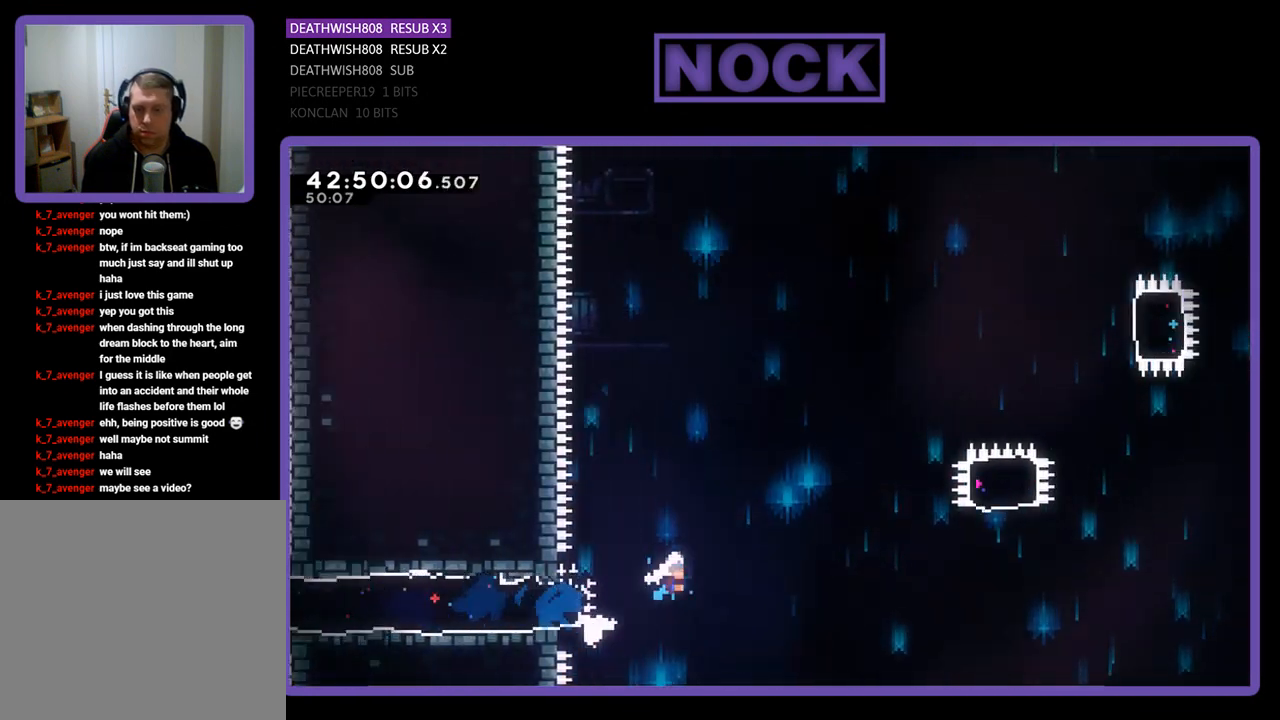
{"buttons": ["CROSS", "R2", "DPAD_UP", "DPAD_RIGHT"], "left_stick": "center", "events": [[167, "DPAD_UP", "down"]]}
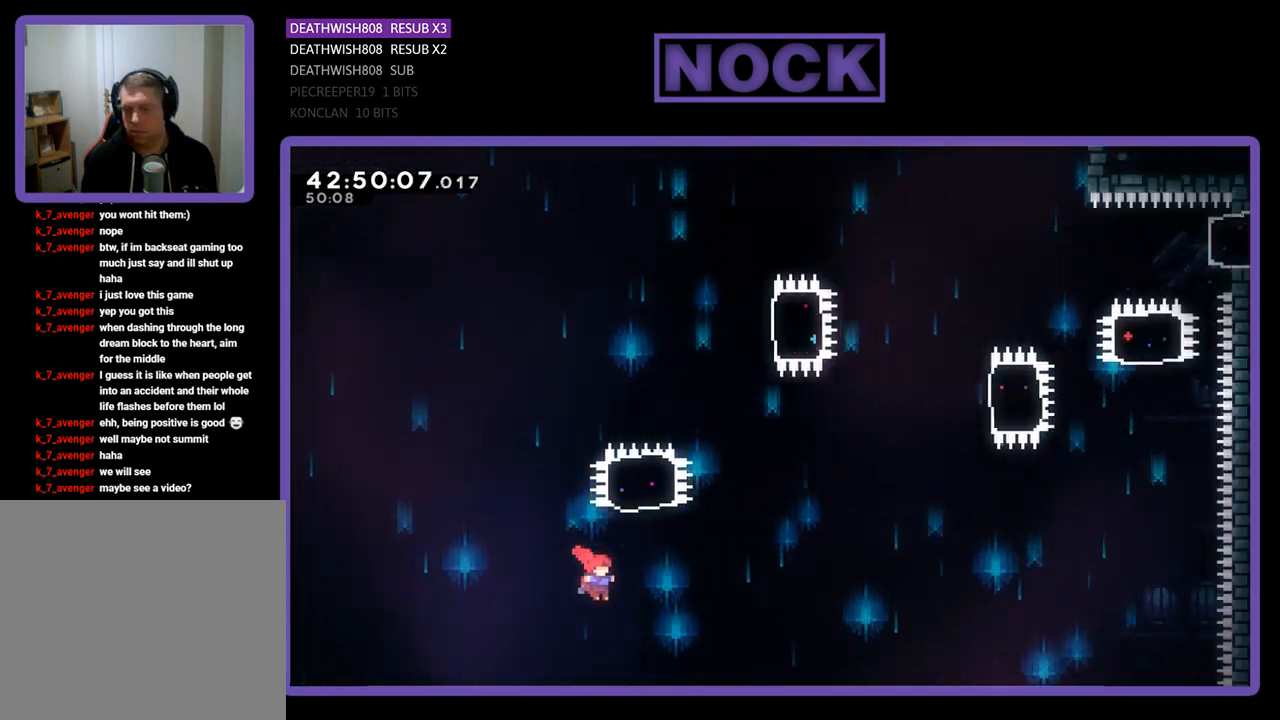
{"buttons": ["CIRCLE", "R2", "DPAD_UP"], "left_stick": "center", "events": [[33, "CROSS", "up"], [100, "CIRCLE", "down"], [100, "DPAD_RIGHT", "up"]]}
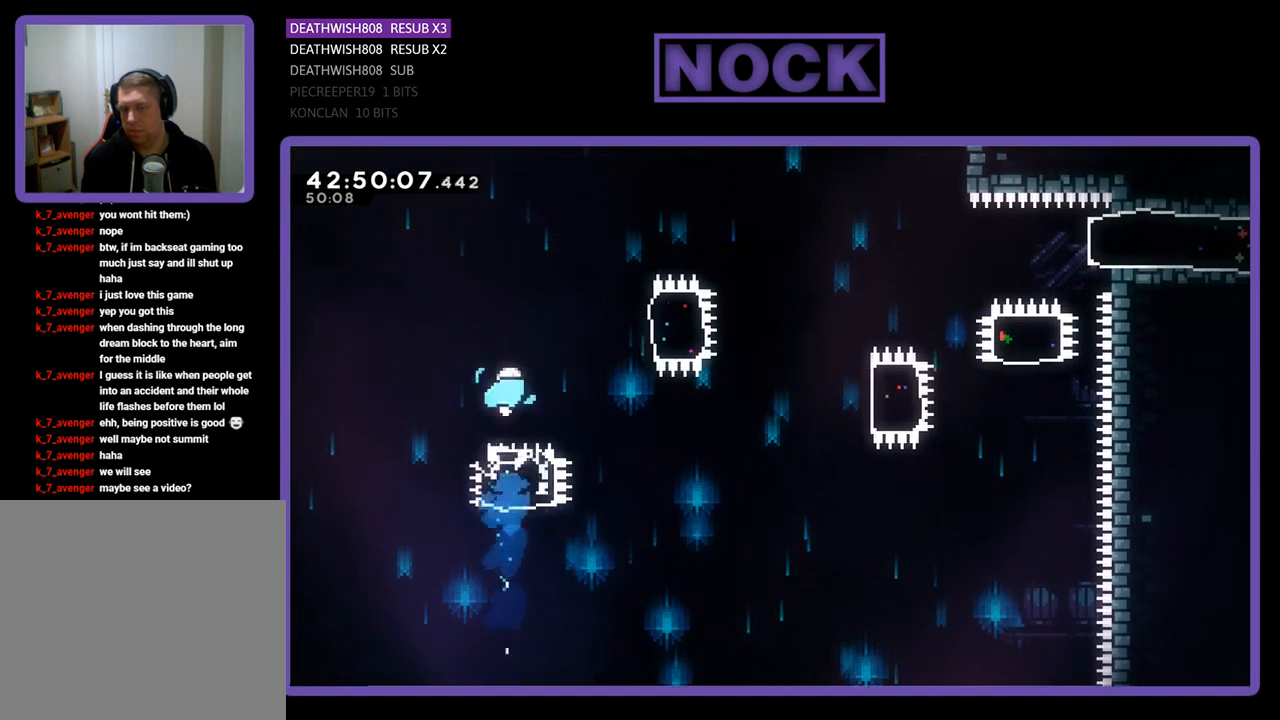
{"buttons": ["R2", "DPAD_RIGHT"], "left_stick": "center", "events": [[33, "DPAD_UP", "up"], [67, "CIRCLE", "up"], [133, "DPAD_RIGHT", "down"], [200, "CIRCLE", "down"], [400, "CIRCLE", "up"]]}
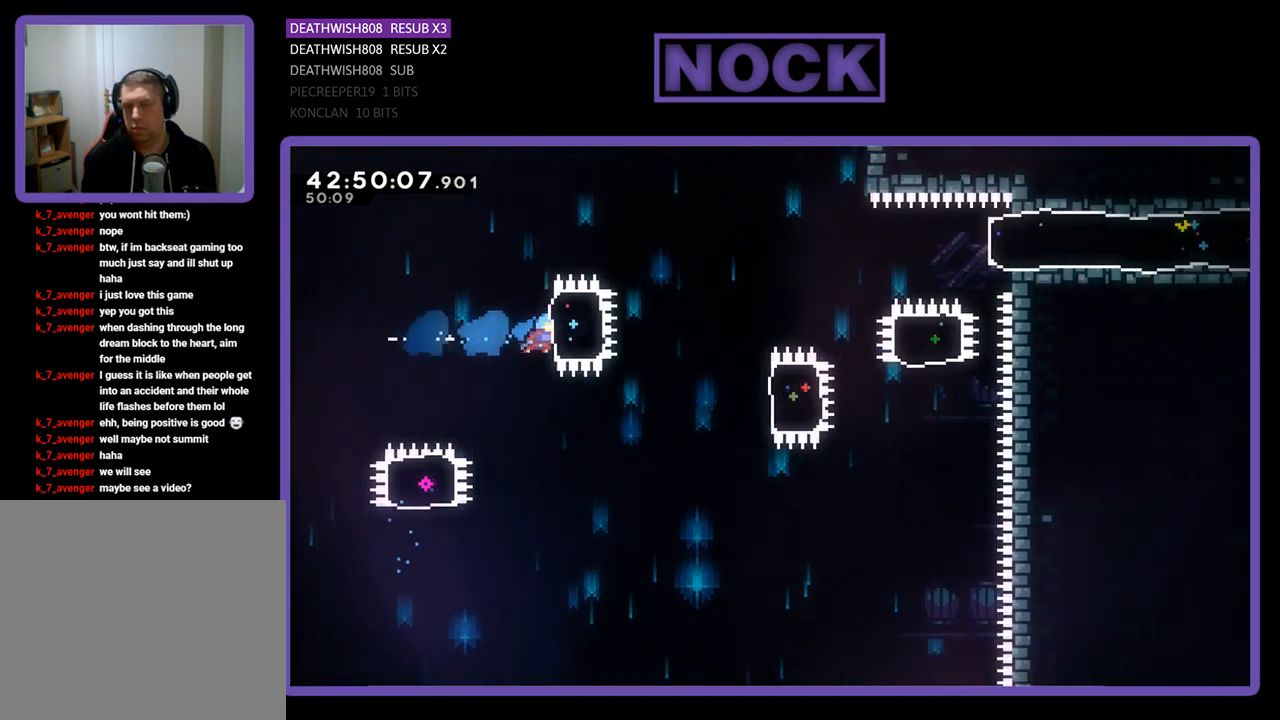
{"buttons": ["R2"], "left_stick": "center", "events": [[67, "DPAD_RIGHT", "up"]]}
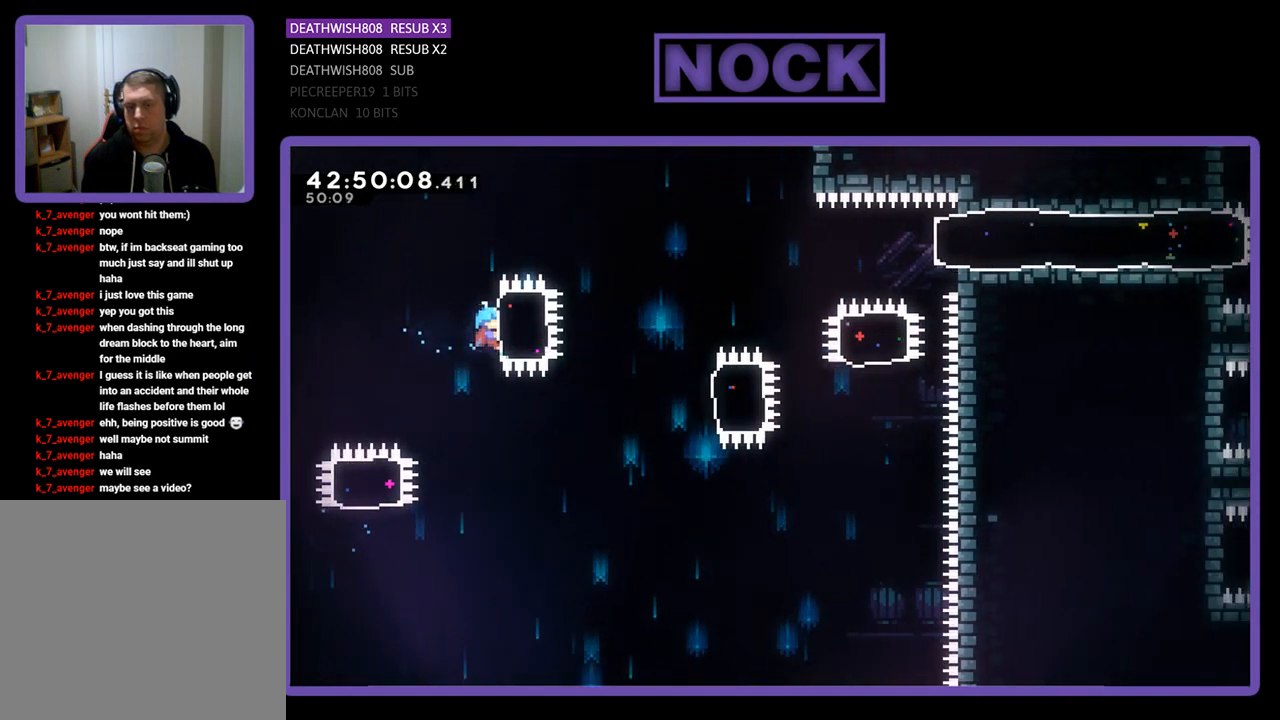
{"buttons": [], "left_stick": "center", "events": [[167, "DPAD_UP", "down"], [300, "DPAD_UP", "up"], [400, "R2", "up"]]}
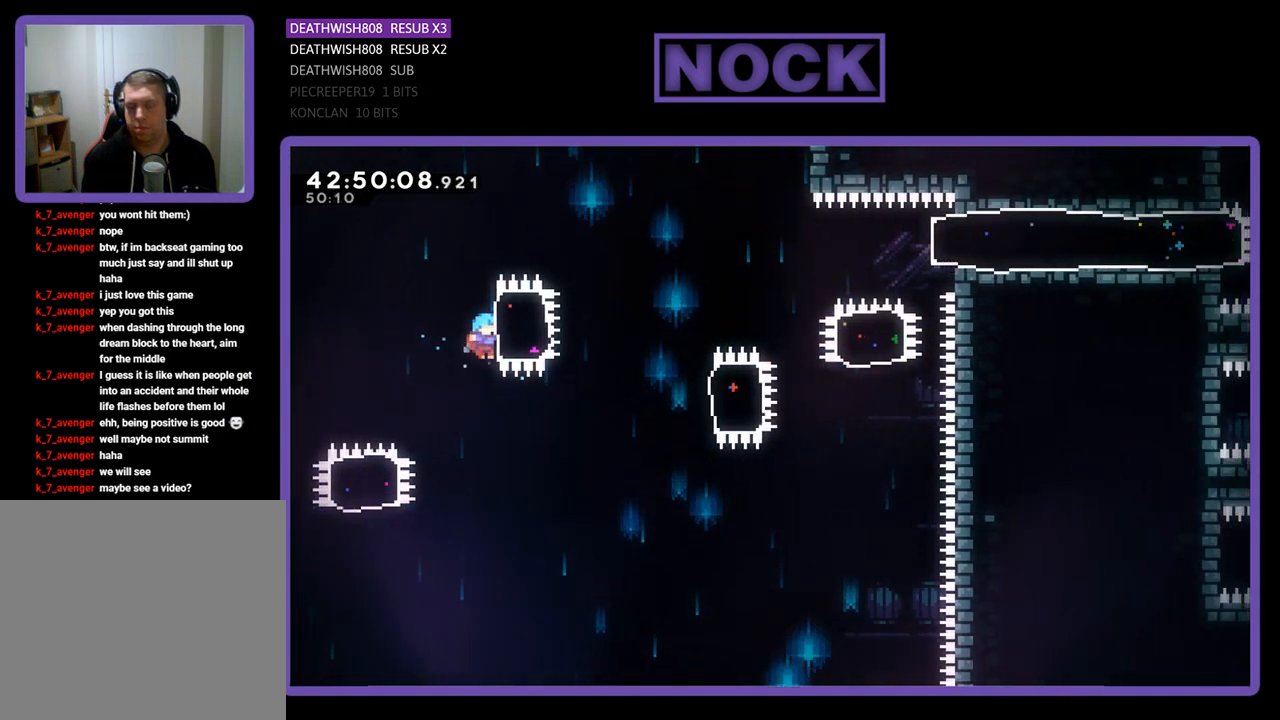
{"buttons": [], "left_stick": "center", "events": []}
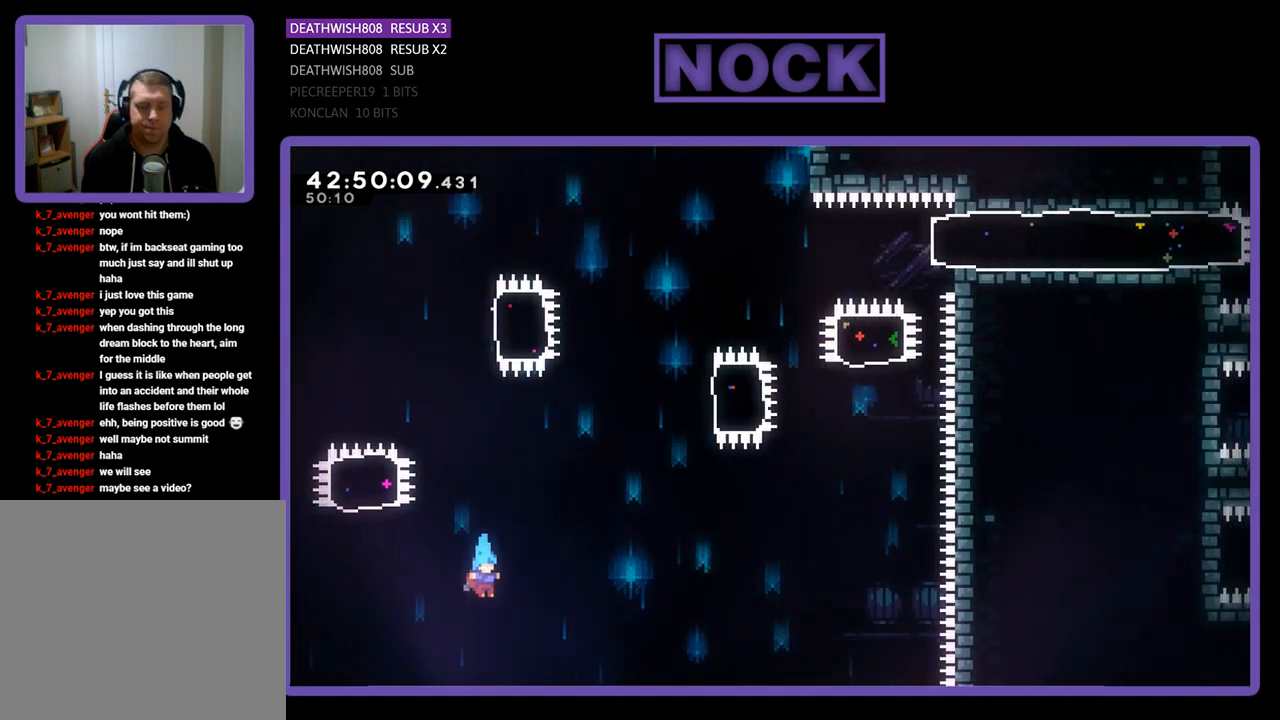
{"buttons": [], "left_stick": "center", "events": []}
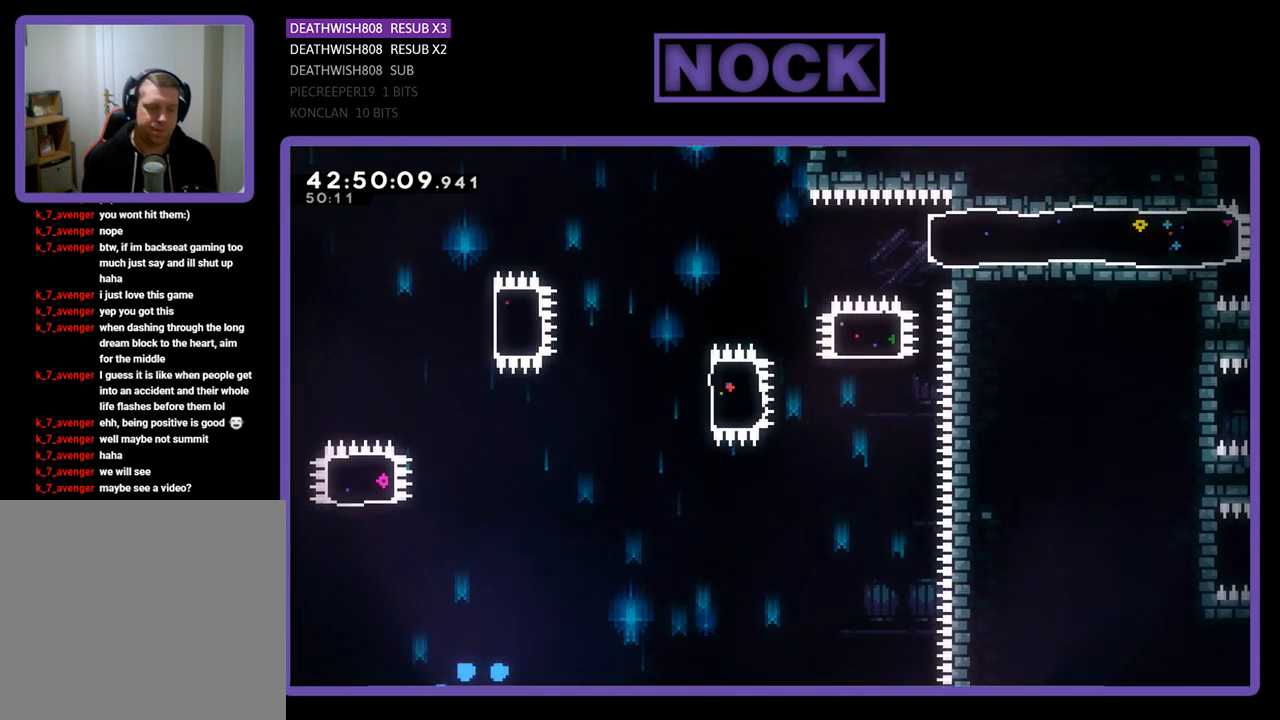
{"buttons": [], "left_stick": "center", "events": []}
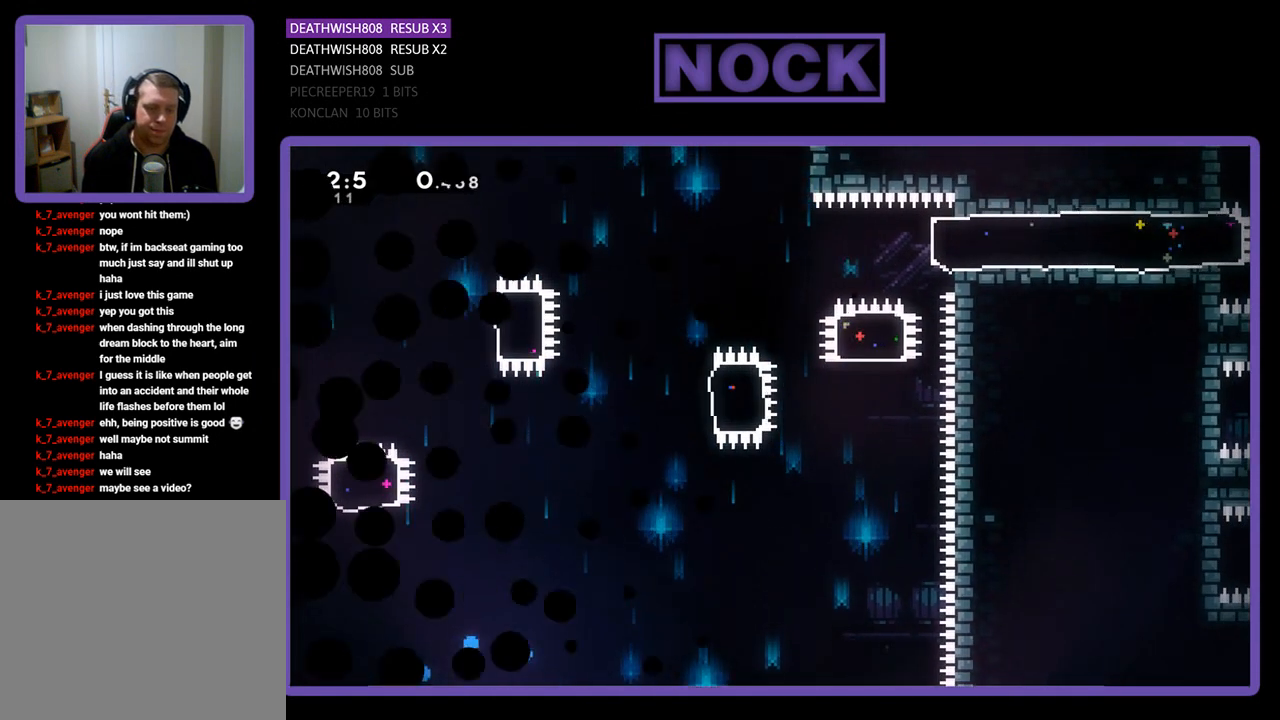
{"buttons": ["R2"], "left_stick": "center", "events": [[267, "R2", "down"]]}
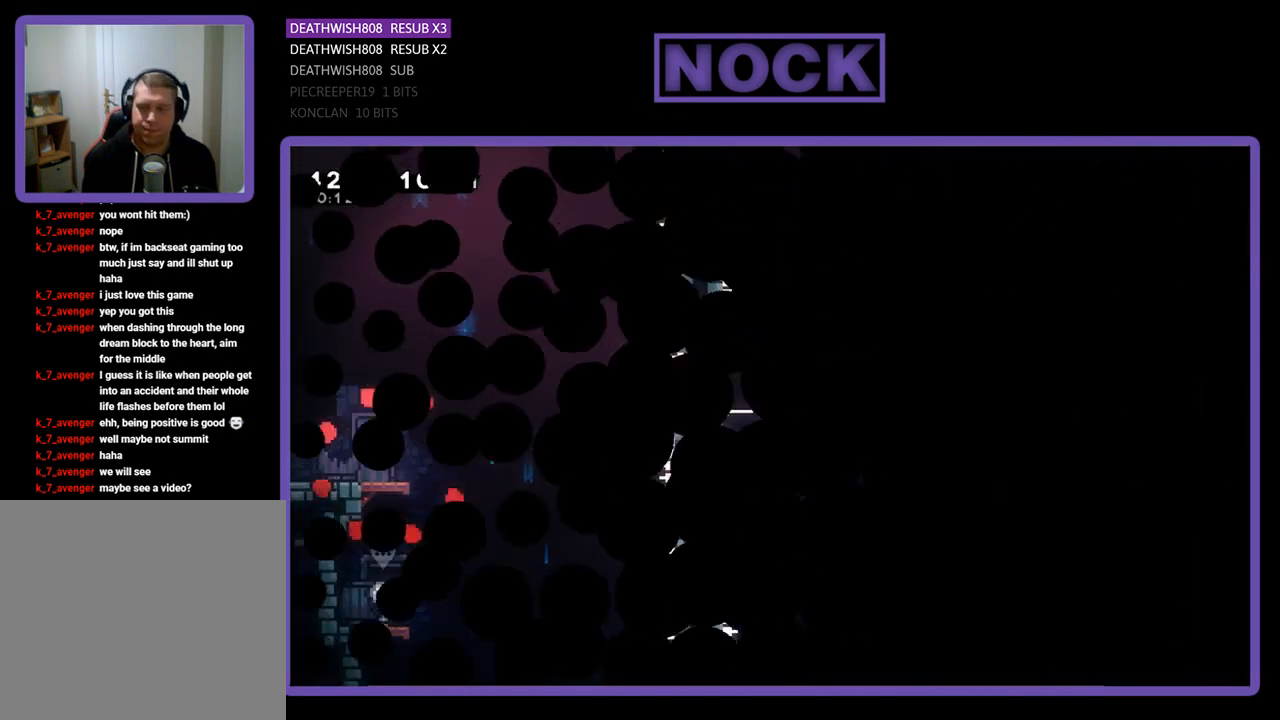
{"buttons": ["R2"], "left_stick": "center", "events": []}
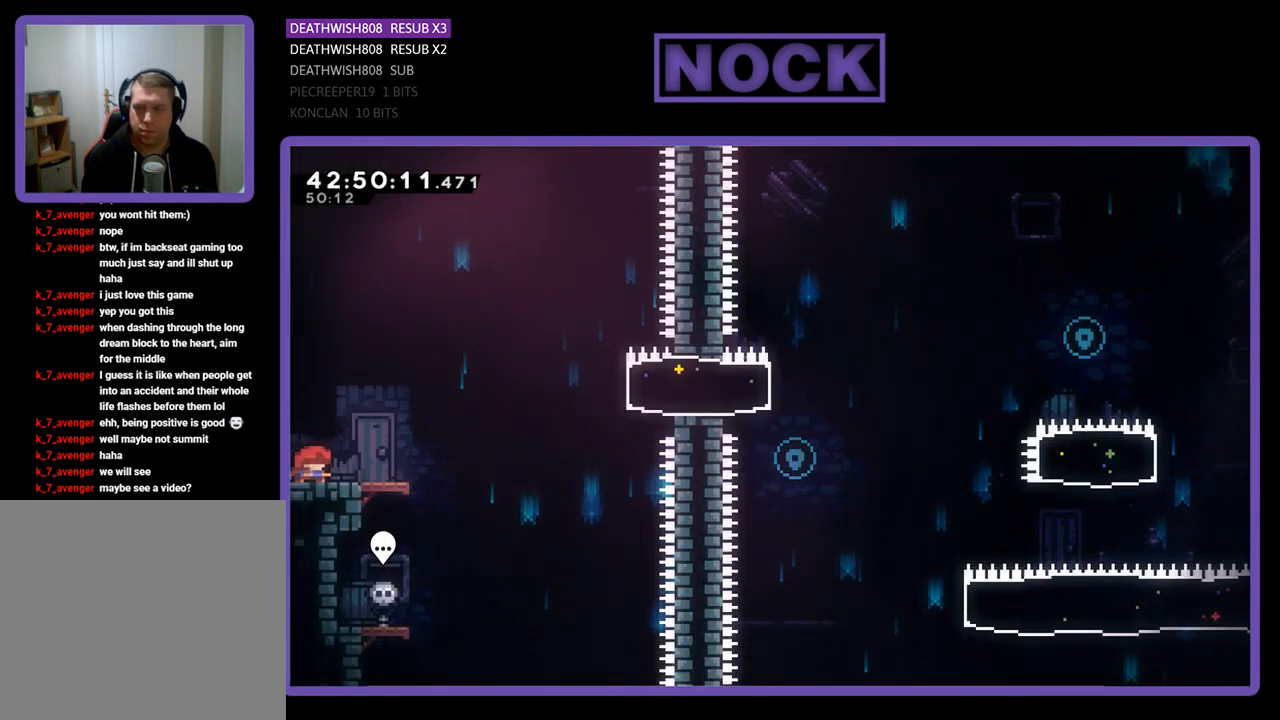
{"buttons": ["R2", "DPAD_RIGHT"], "left_stick": "center", "events": [[133, "DPAD_RIGHT", "down"]]}
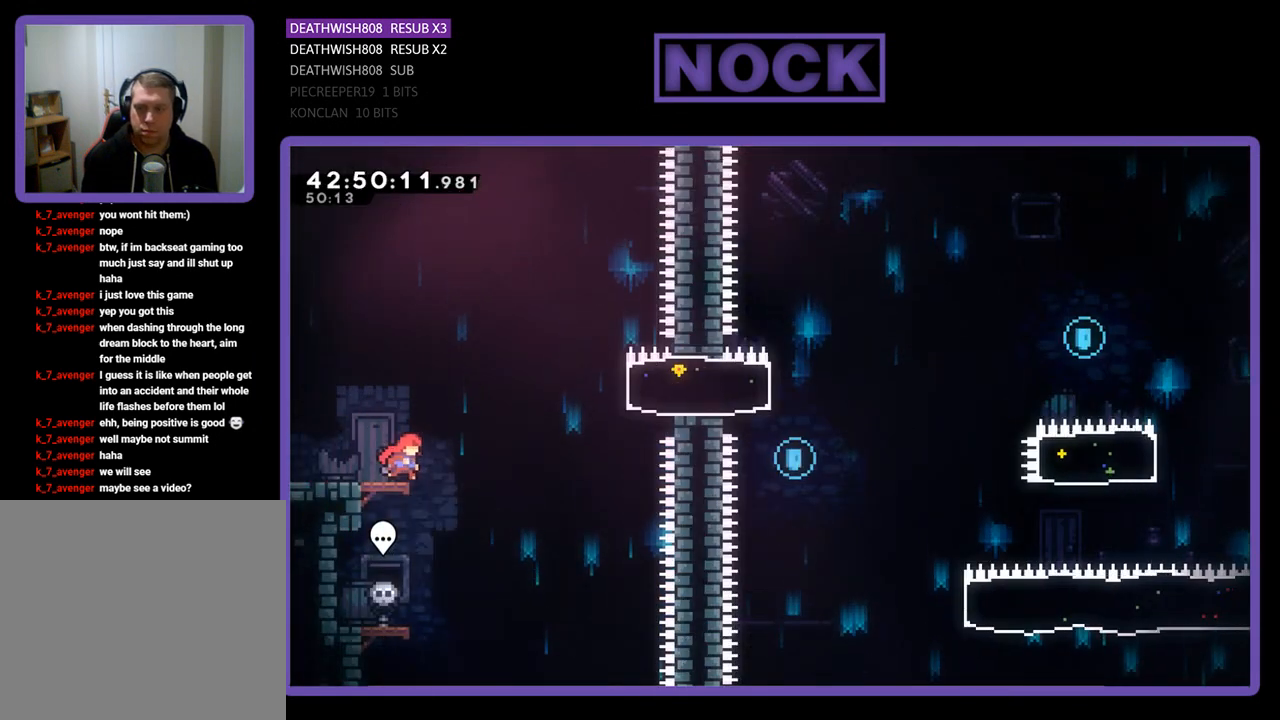
{"buttons": ["CIRCLE", "R2", "DPAD_RIGHT"], "left_stick": "center", "events": [[67, "CROSS", "down"], [333, "CROSS", "up"], [467, "CIRCLE", "down"]]}
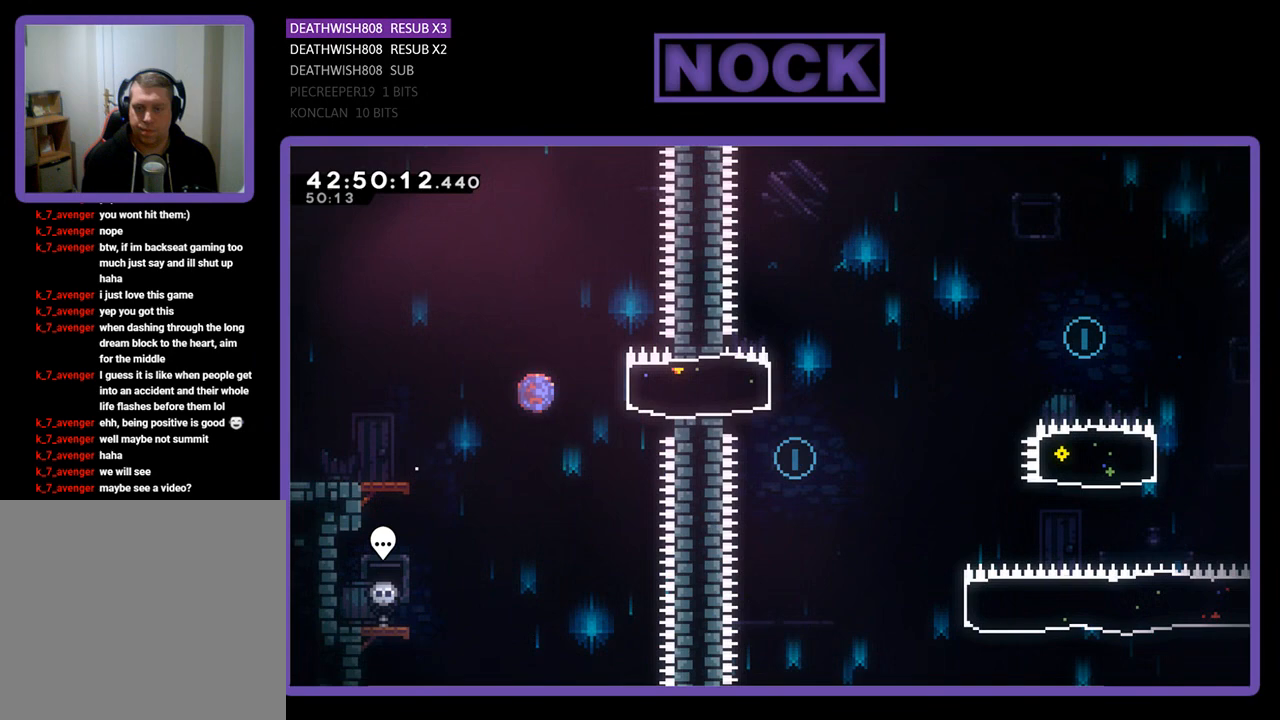
{"buttons": ["R2"], "left_stick": "center", "events": [[167, "CIRCLE", "up"], [167, "DPAD_RIGHT", "up"], [267, "DPAD_LEFT", "down"], [500, "DPAD_LEFT", "up"]]}
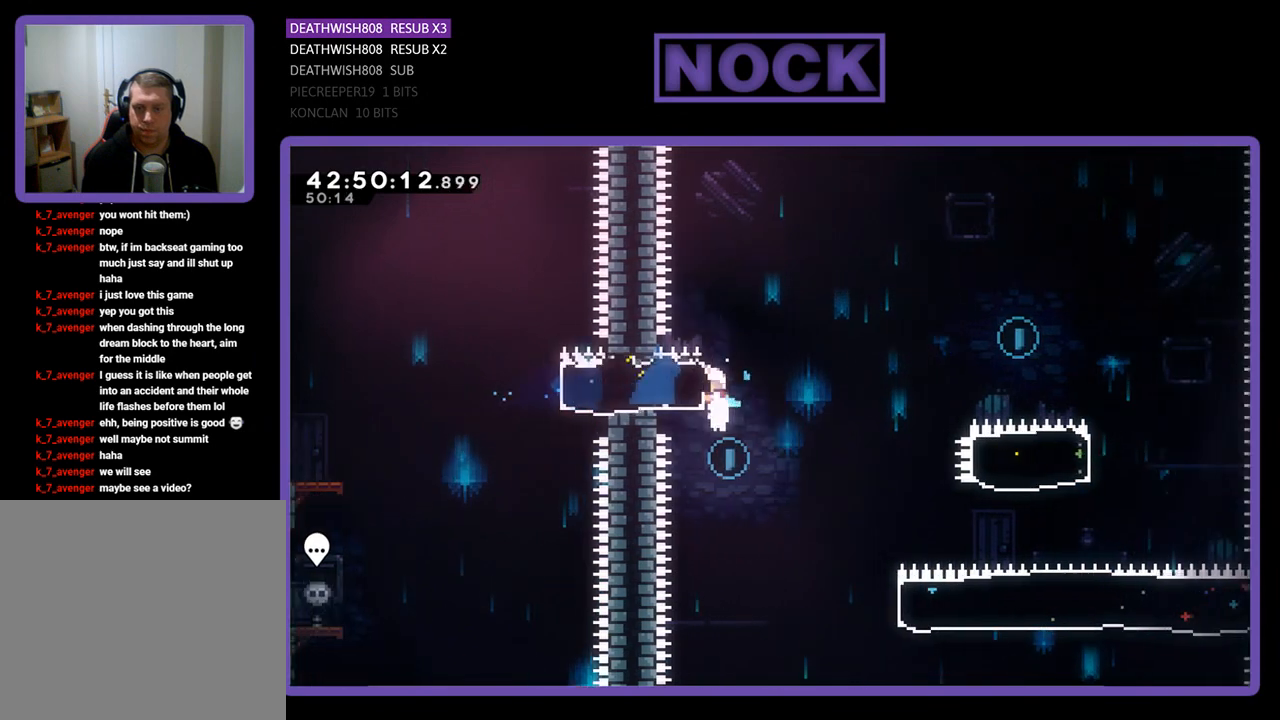
{"buttons": ["R2", "DPAD_RIGHT"], "left_stick": "center", "events": [[133, "R2", "up"], [233, "DPAD_RIGHT", "down"], [233, "DPAD_UP", "down"], [267, "R2", "down"], [333, "DPAD_UP", "up"]]}
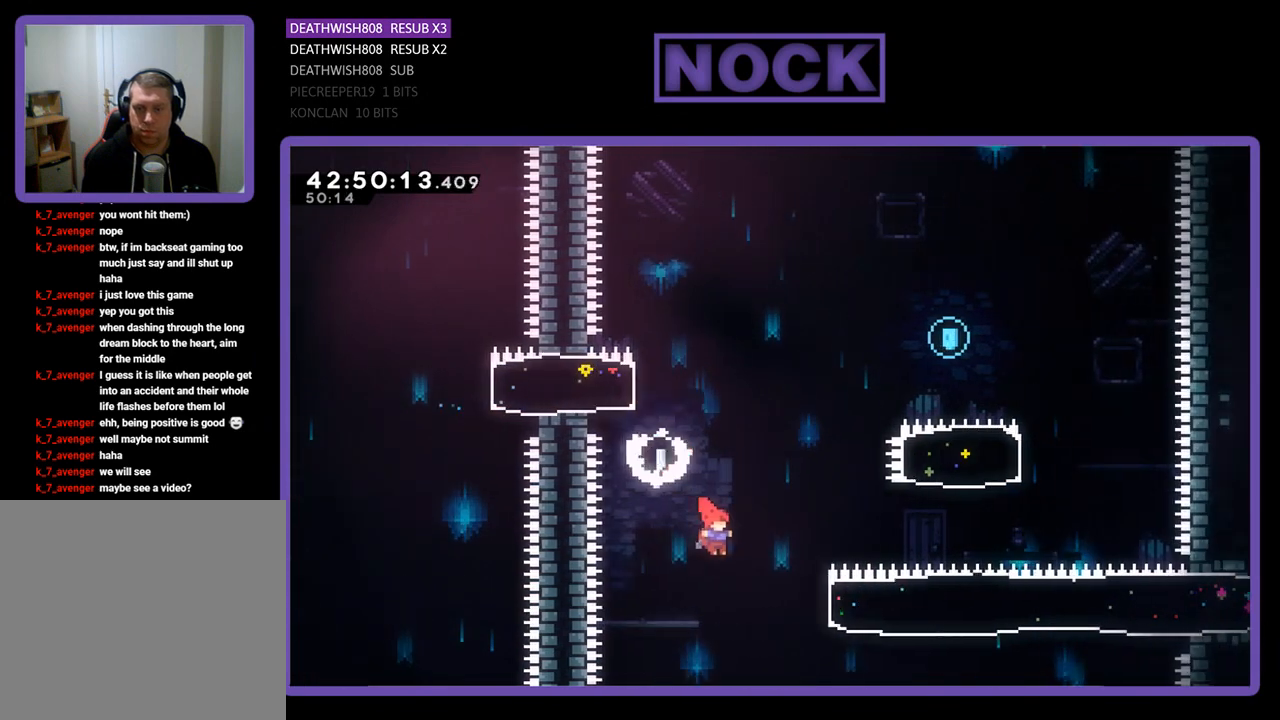
{"buttons": ["CIRCLE", "R2", "DPAD_UP", "DPAD_RIGHT"], "left_stick": "center", "events": [[200, "DPAD_UP", "down"], [300, "CIRCLE", "down"]]}
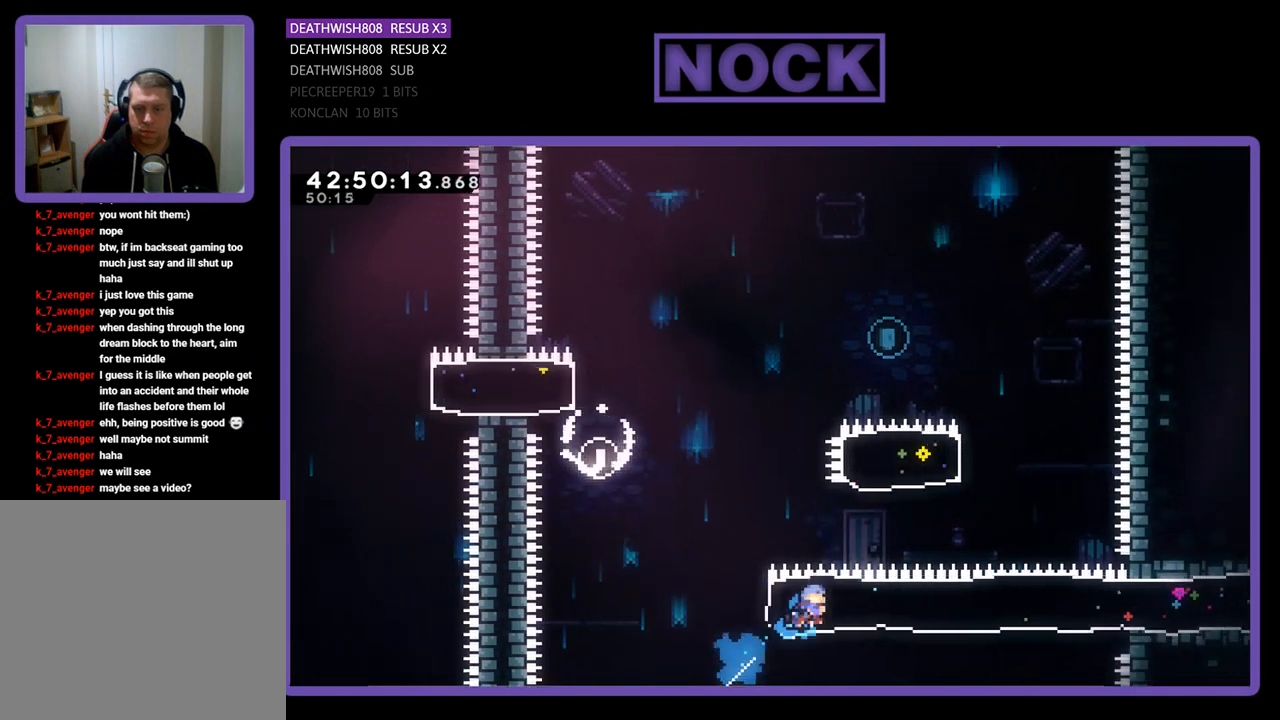
{"buttons": ["CIRCLE", "R2", "DPAD_UP", "DPAD_LEFT"], "left_stick": "center", "events": [[100, "CIRCLE", "up"], [133, "DPAD_RIGHT", "up"], [233, "CIRCLE", "down"], [400, "DPAD_LEFT", "down"]]}
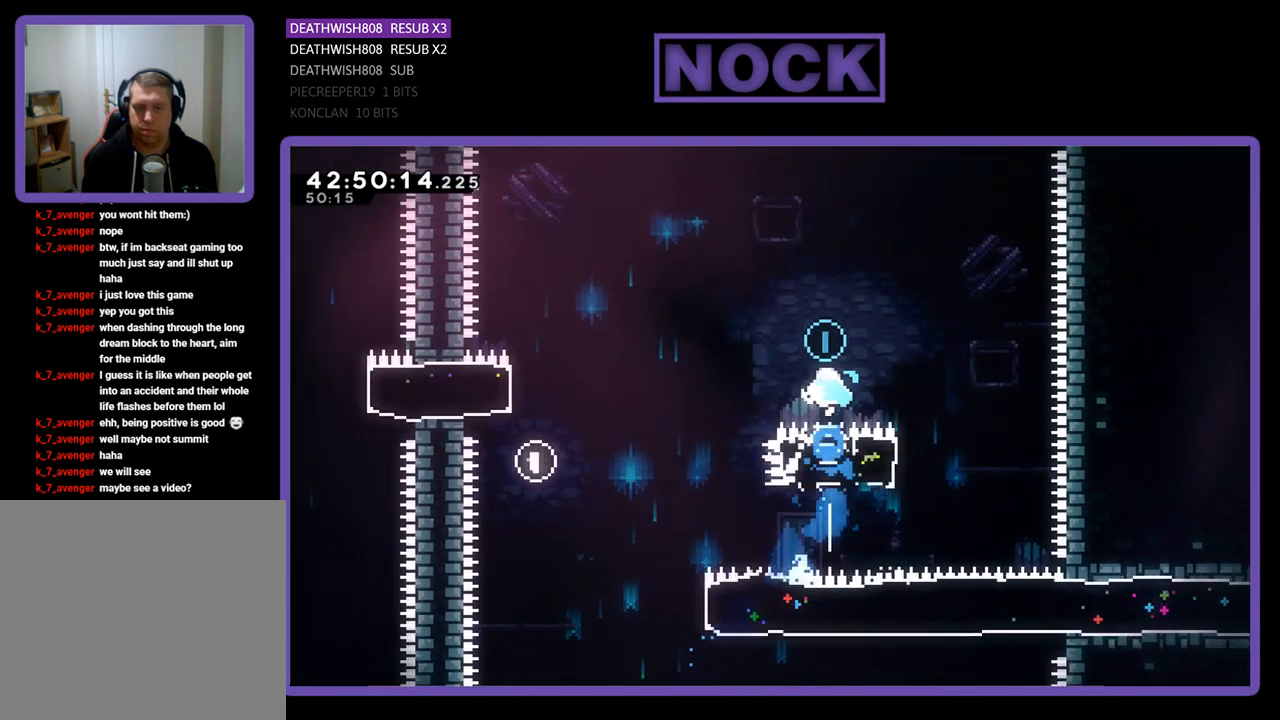
{"buttons": ["R2", "DPAD_LEFT"], "left_stick": "center", "events": [[33, "CIRCLE", "up"], [33, "DPAD_UP", "up"]]}
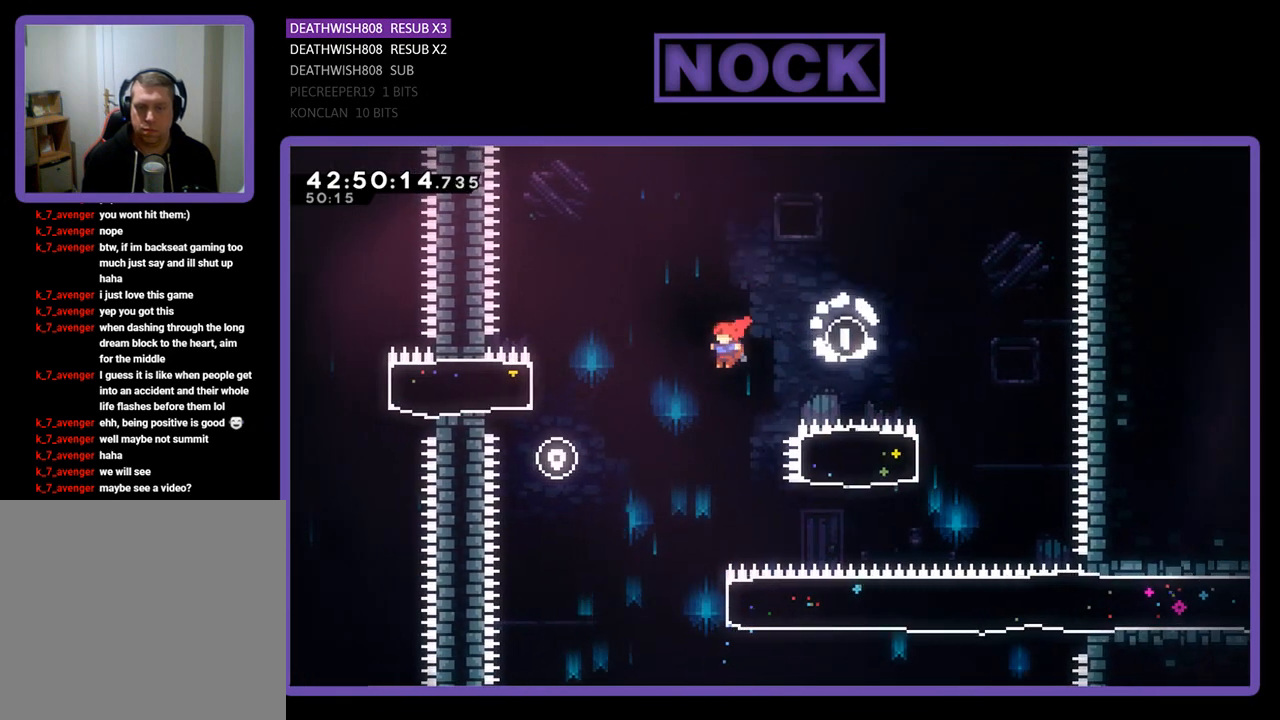
{"buttons": ["R2", "DPAD_RIGHT"], "left_stick": "center", "events": [[200, "DPAD_LEFT", "up"], [433, "DPAD_RIGHT", "down"]]}